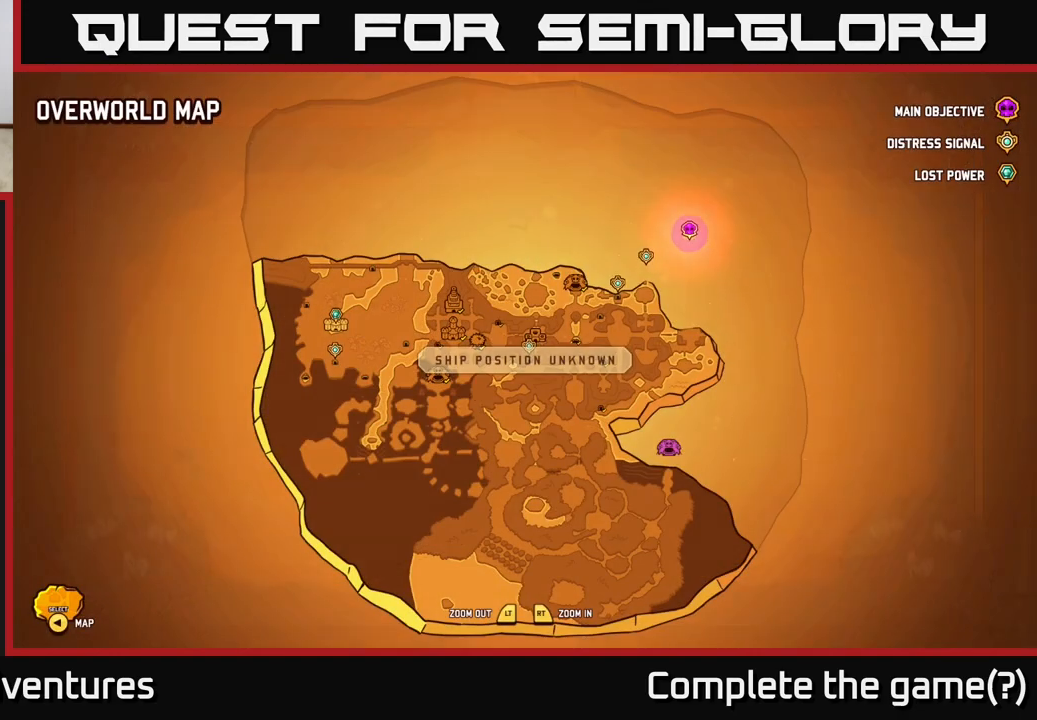
Gameplay with a controller (Xbox layout); each line is a JSON object with the inputs held at the frame after it. "events" lists button and stick changes between this image and that frame as [ms after this image, input, new state], when the widget could be followed in between.
{"buttons": [], "left_stick": "center", "right_stick": "center", "events": []}
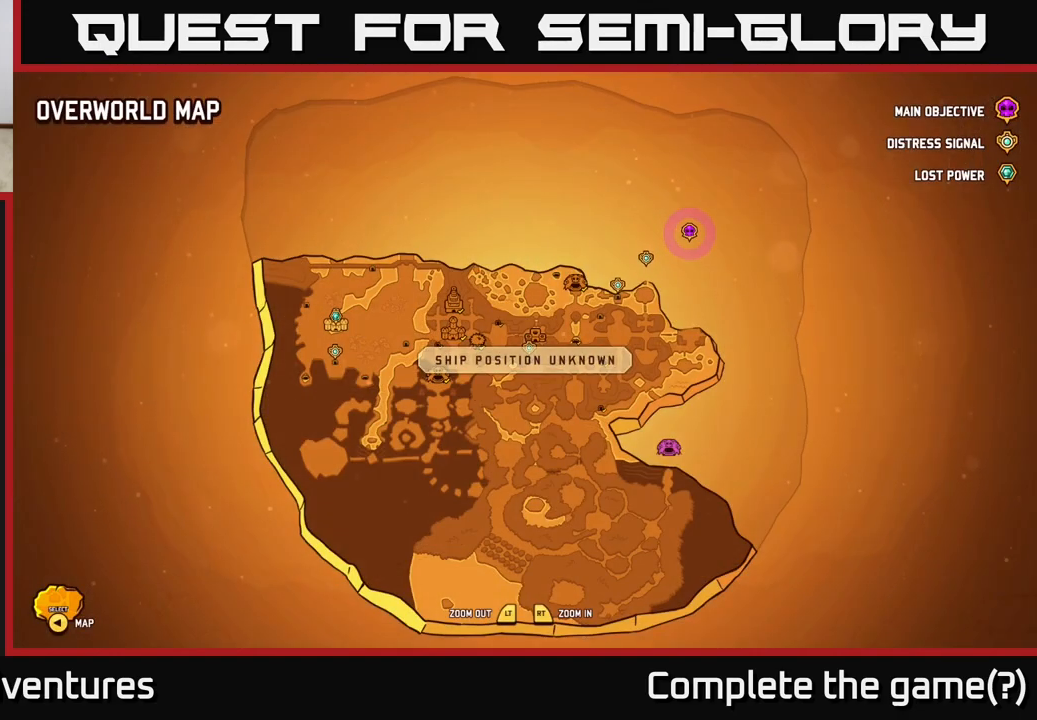
{"buttons": ["SELECT"], "left_stick": "center", "right_stick": "center", "events": [[467, "SELECT", "down"]]}
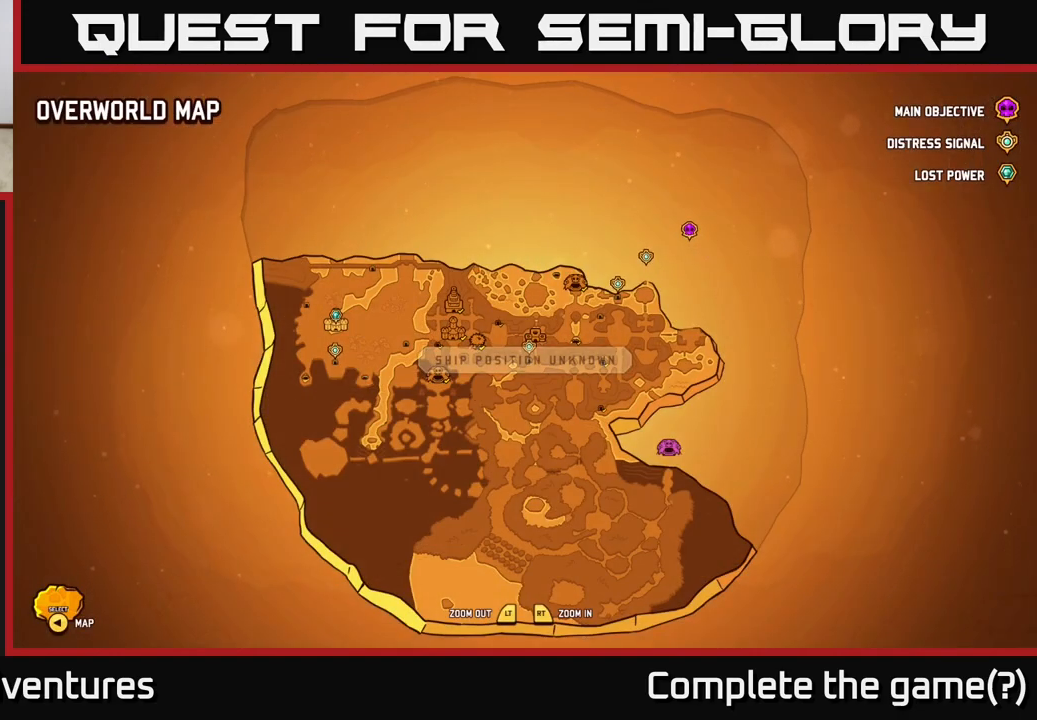
{"buttons": ["L2"], "left_stick": "down", "right_stick": "center", "events": [[67, "SELECT", "up"], [233, "left_stick", "down"], [300, "L2", "down"]]}
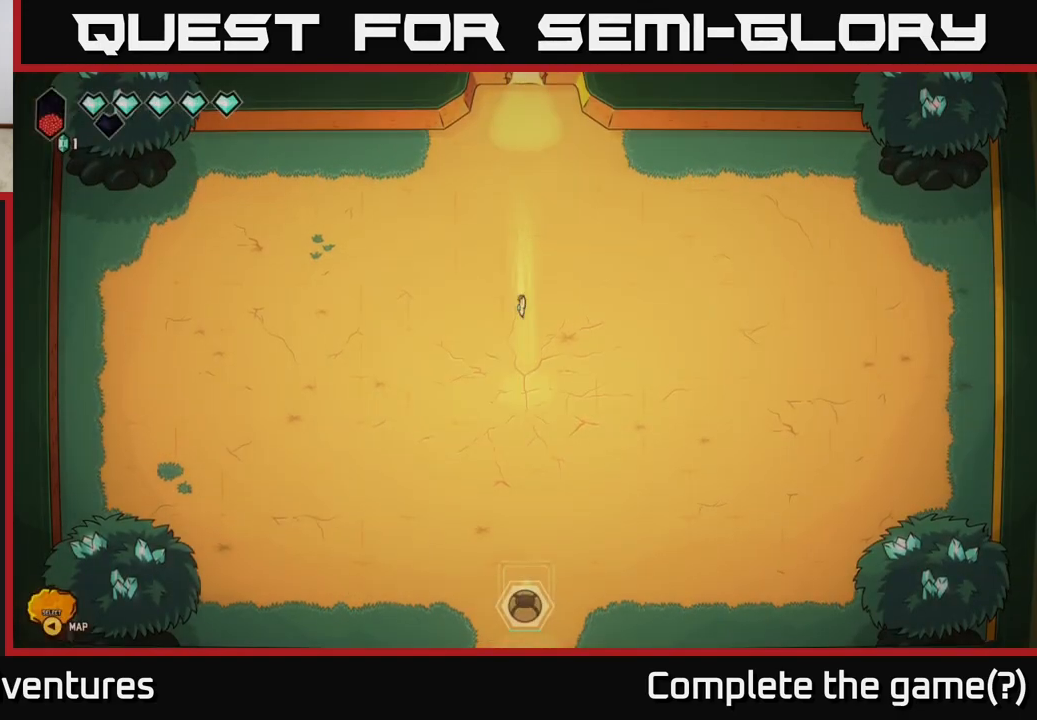
{"buttons": ["L2"], "left_stick": "down", "right_stick": "center", "events": []}
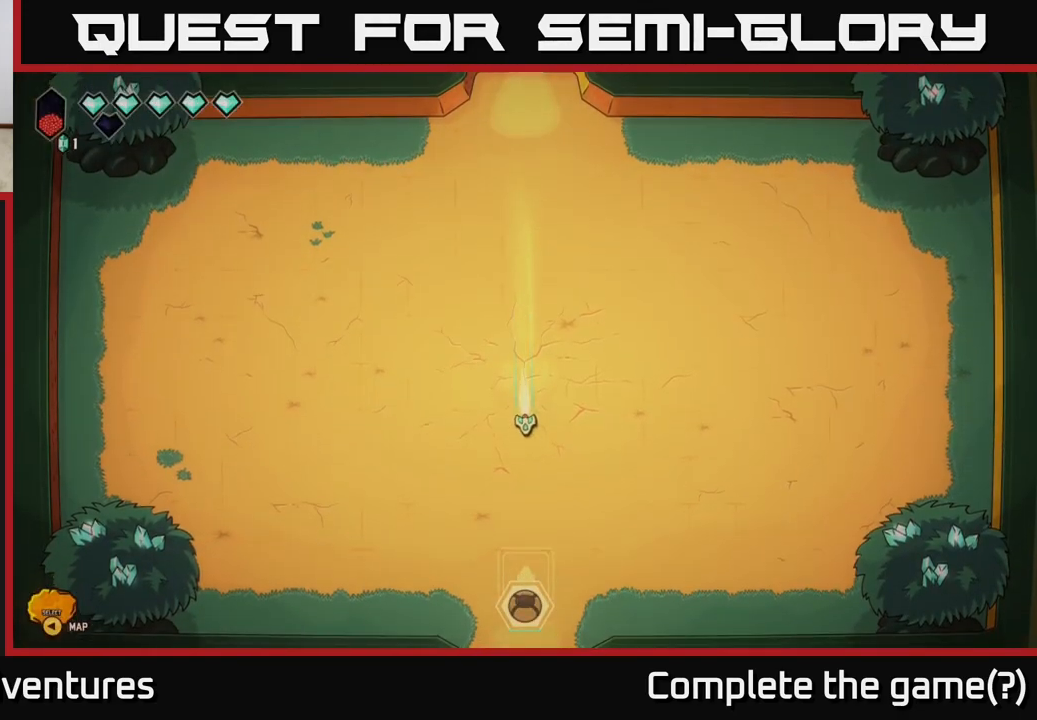
{"buttons": ["L2"], "left_stick": "down", "right_stick": "center", "events": []}
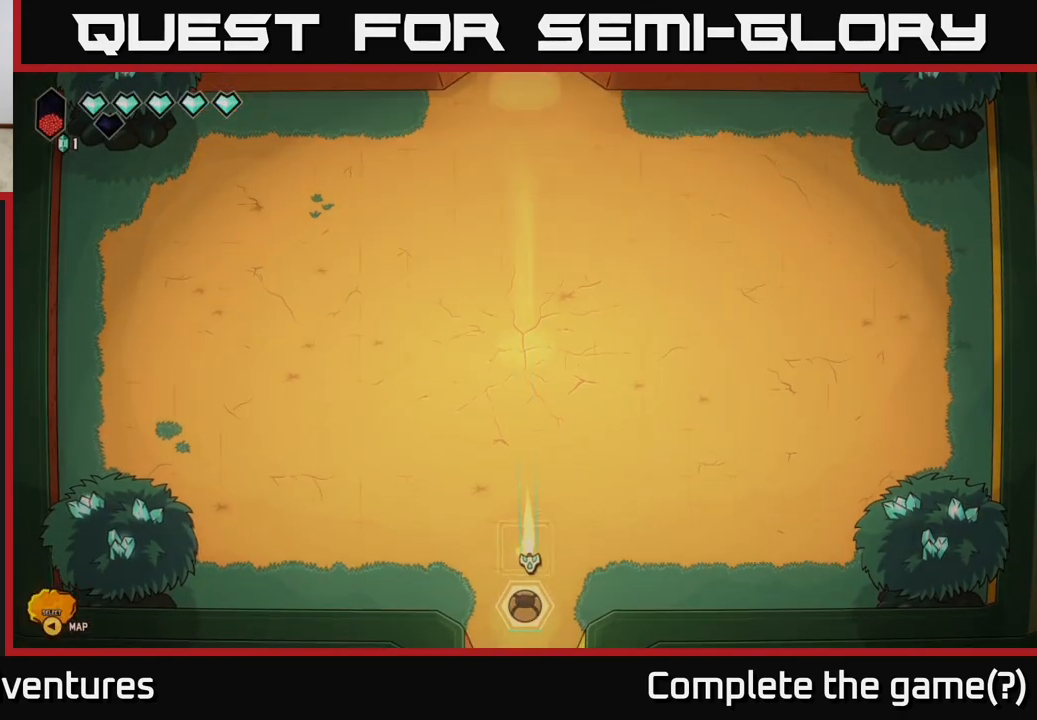
{"buttons": ["L2"], "left_stick": "down", "right_stick": "center", "events": []}
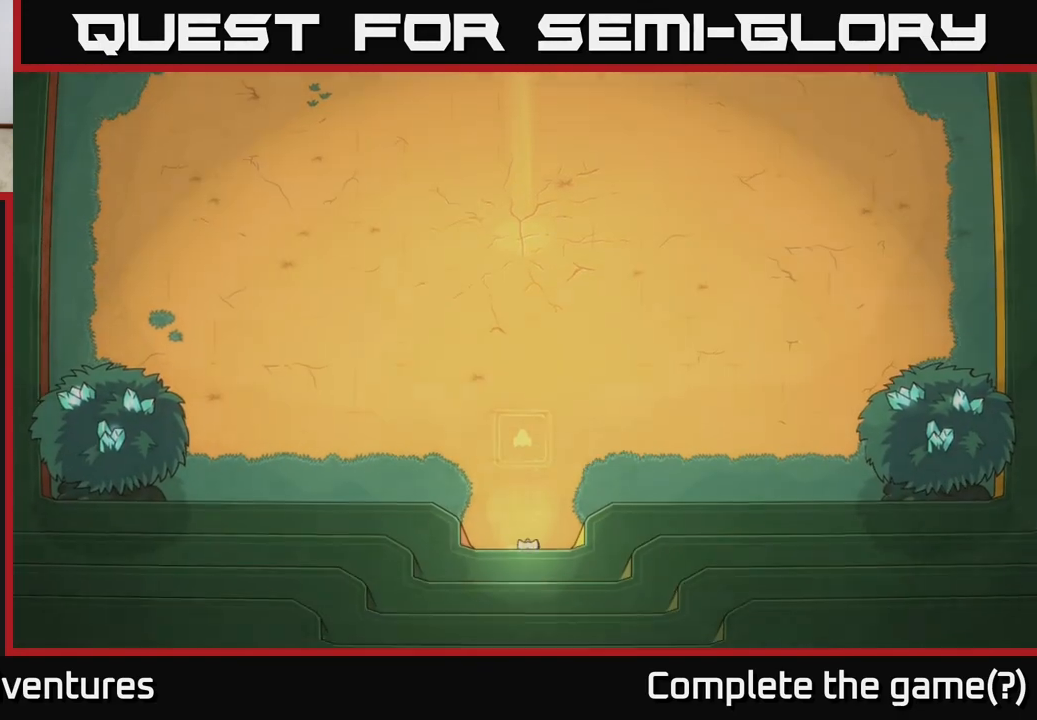
{"buttons": [], "left_stick": "center", "right_stick": "center", "events": [[133, "L2", "up"], [183, "left_stick", "center"]]}
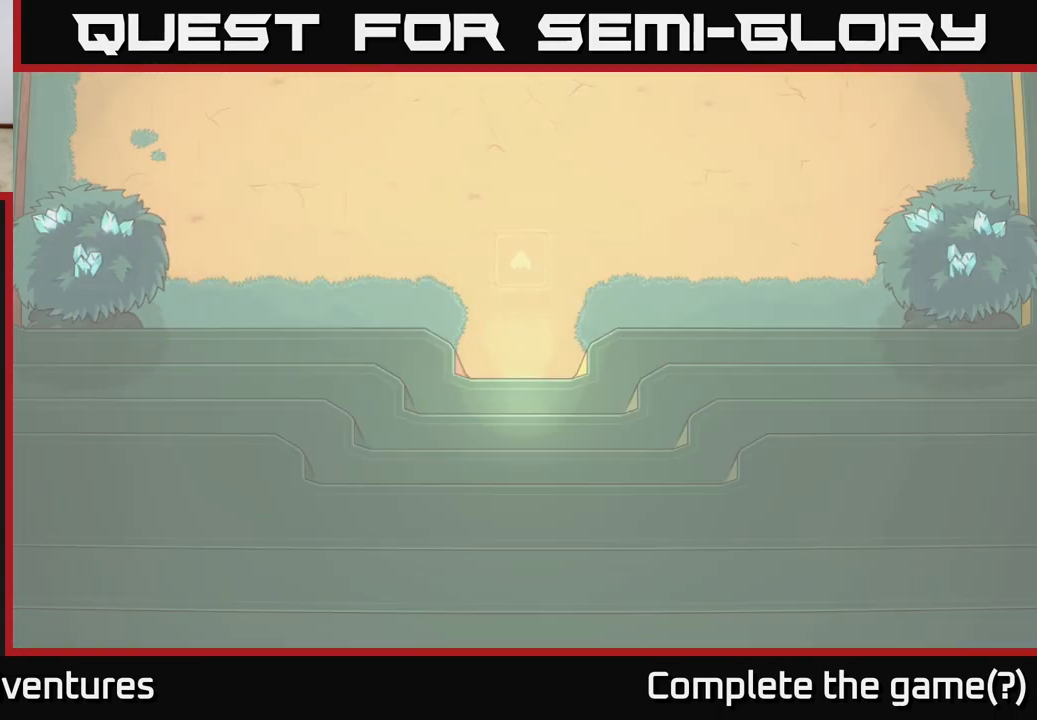
{"buttons": [], "left_stick": "center", "right_stick": "center", "events": []}
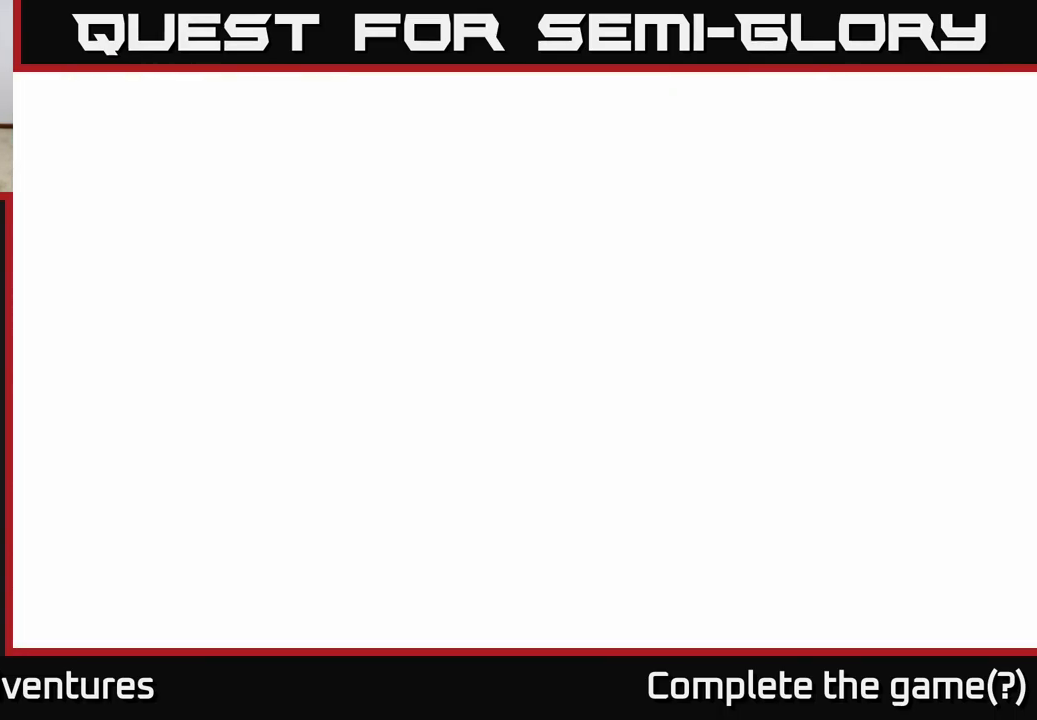
{"buttons": [], "left_stick": "down", "right_stick": "center", "events": [[50, "left_stick", "down"]]}
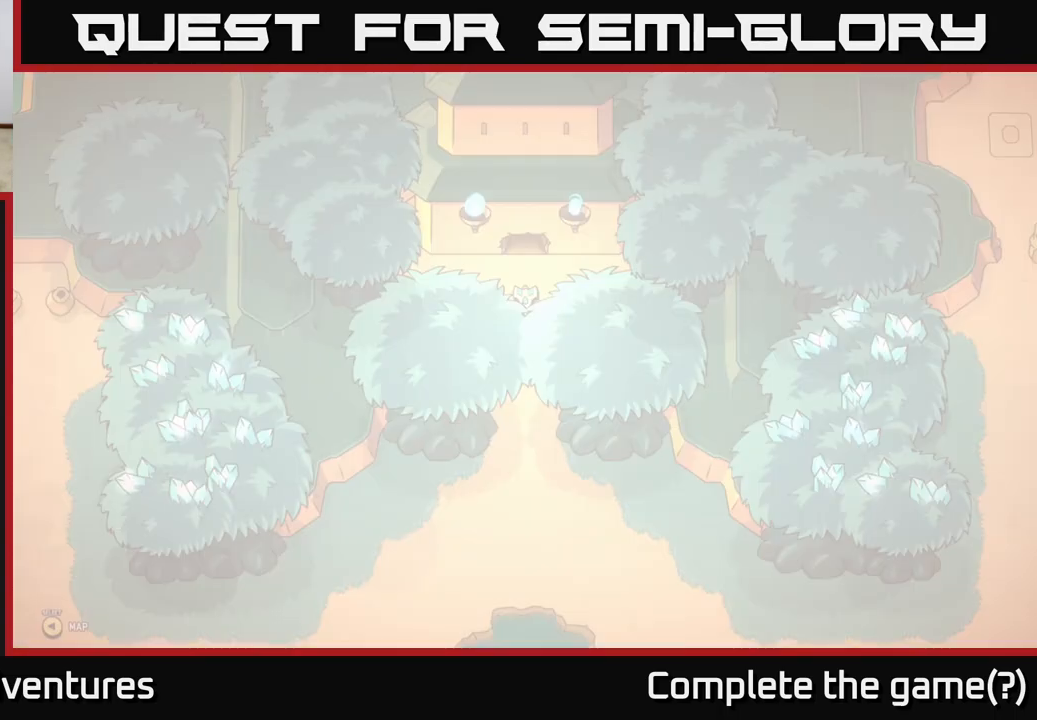
{"buttons": [], "left_stick": "down", "right_stick": "center", "events": []}
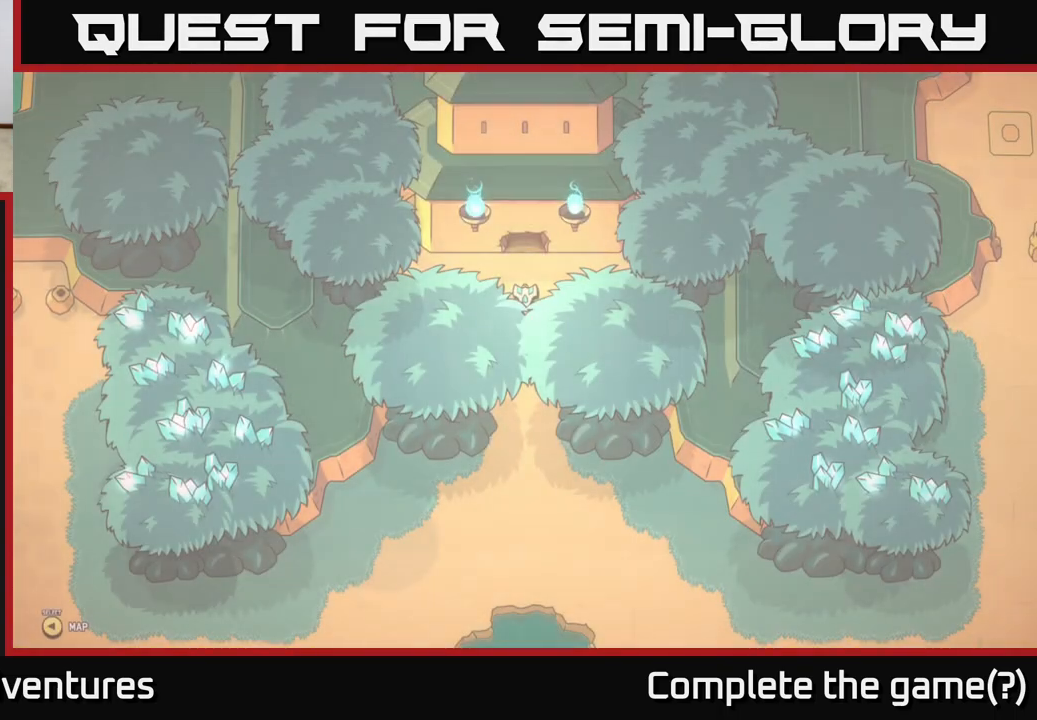
{"buttons": [], "left_stick": "down", "right_stick": "center", "events": []}
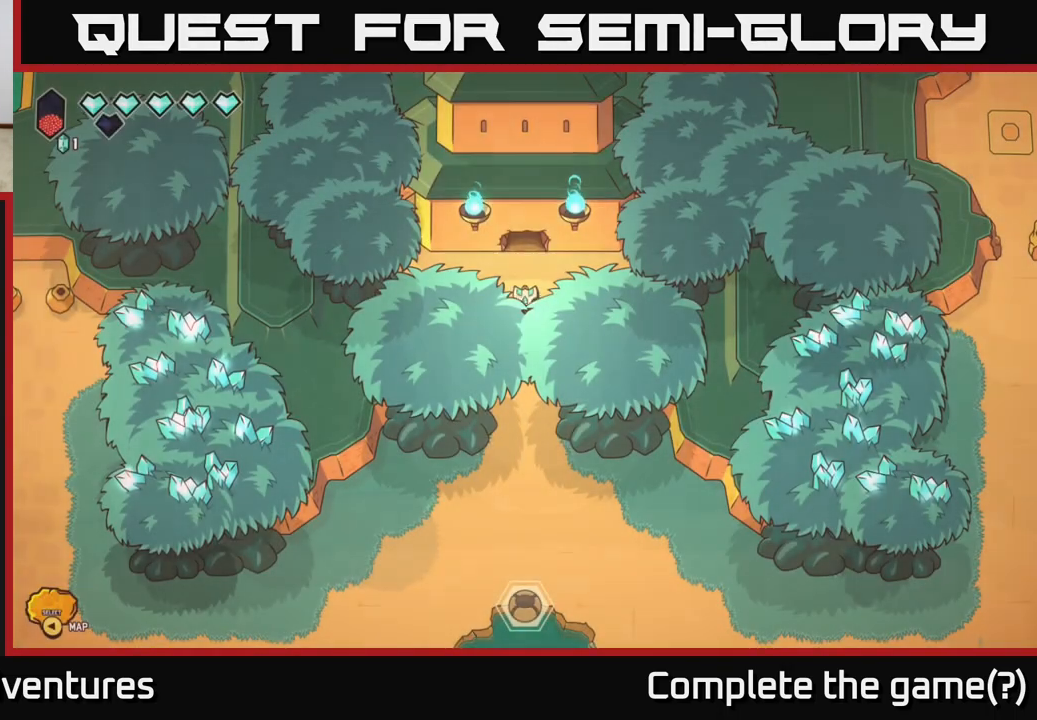
{"buttons": [], "left_stick": "down", "right_stick": "center", "events": []}
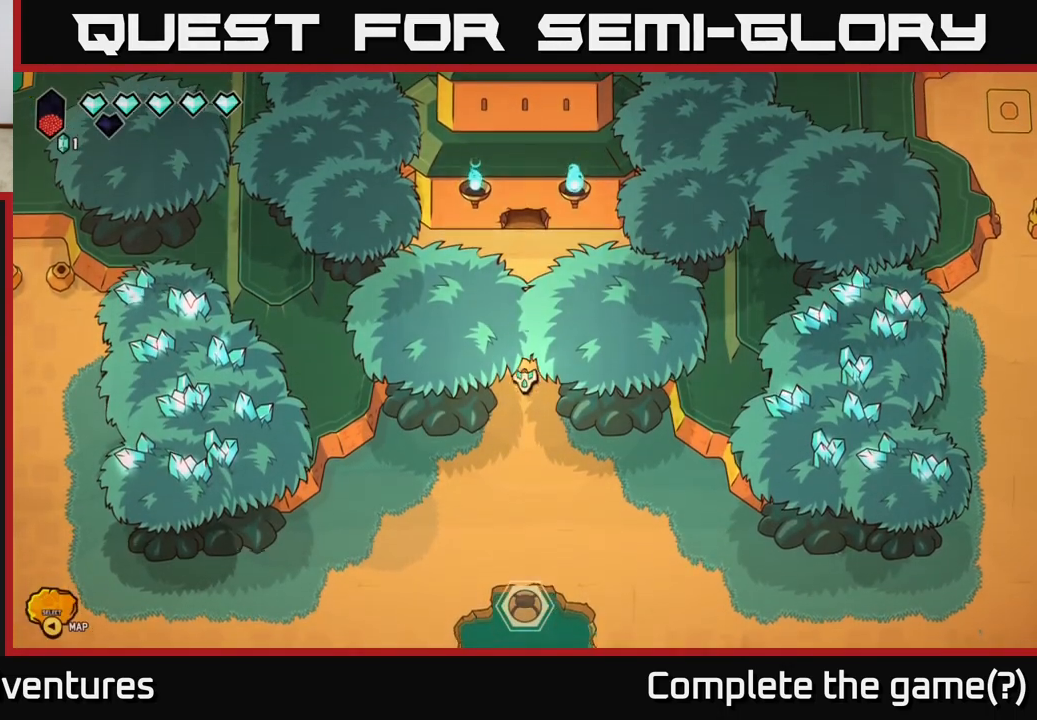
{"buttons": [], "left_stick": "center", "right_stick": "down", "events": [[150, "left_stick", "center"], [300, "SELECT", "down"], [350, "SELECT", "up"], [483, "right_stick", "down"]]}
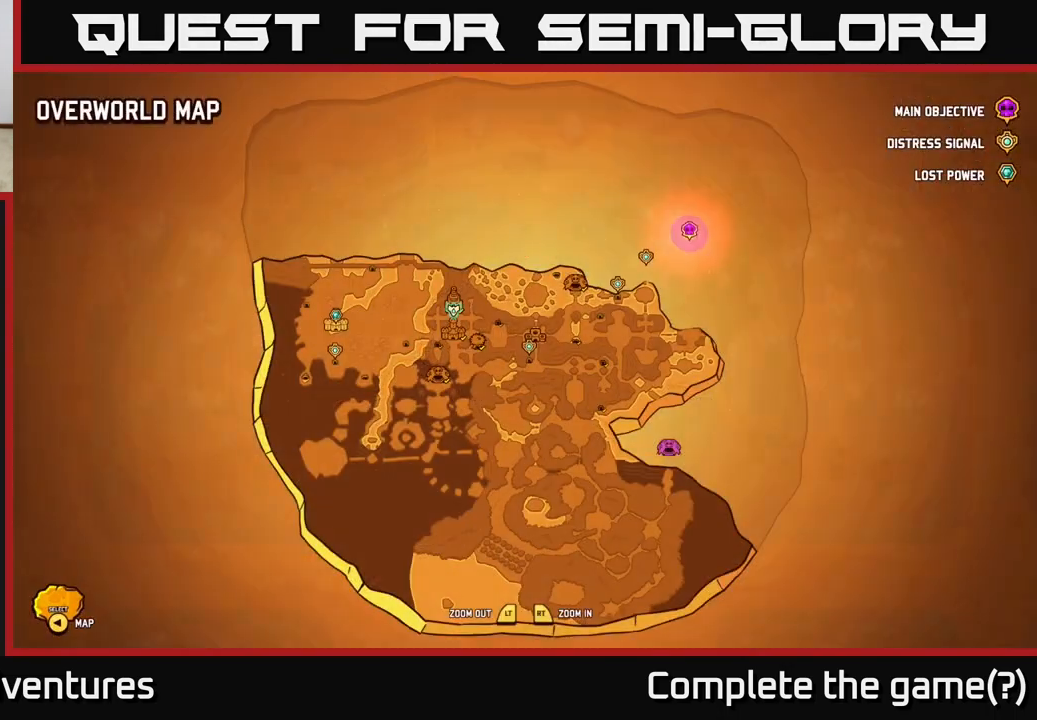
{"buttons": [], "left_stick": "center", "right_stick": "center", "events": [[300, "right_stick", "center"]]}